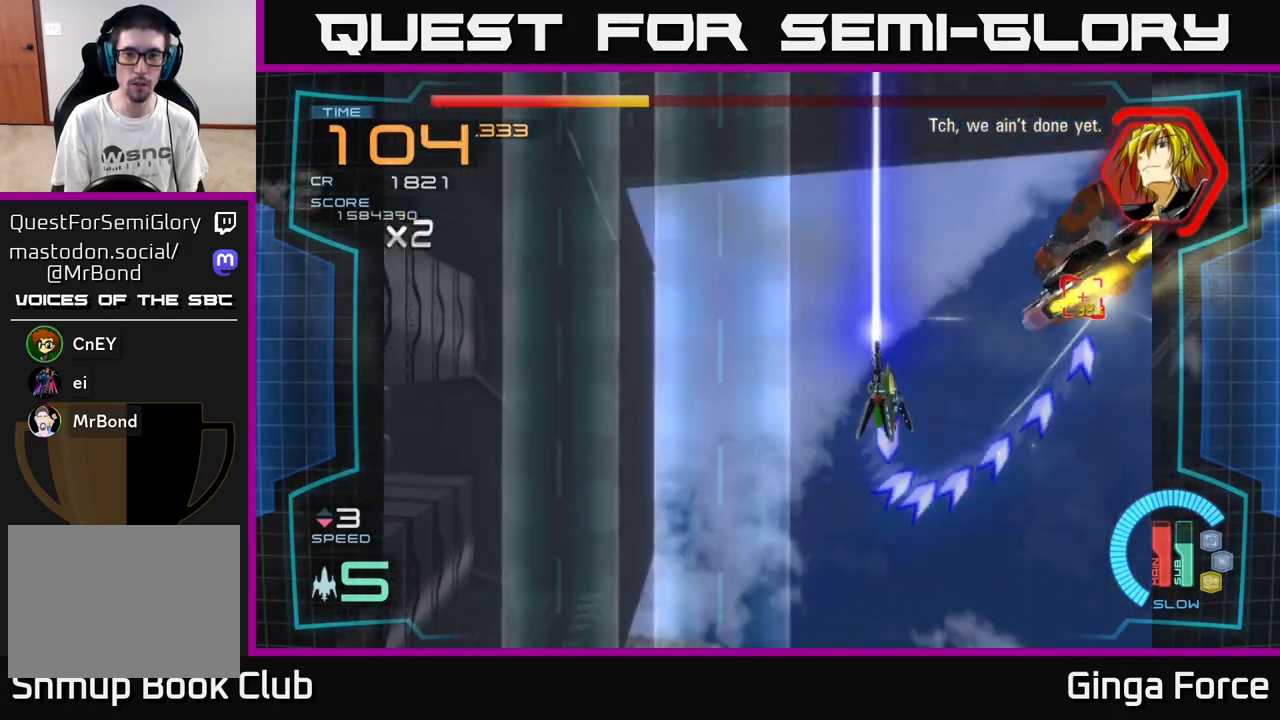
Gameplay with a controller (Xbox layout); each line is a JSON object with the inputs held at the frame after it. "events" lists button and stick changes between this image and that frame as [ms after this image, input, new state], when the widget could be followed in between. Not read: right_stick.
{"buttons": ["A", "X"], "left_stick": "down-right", "events": [[83, "left_stick", "right"], [317, "left_stick", "down-right"]]}
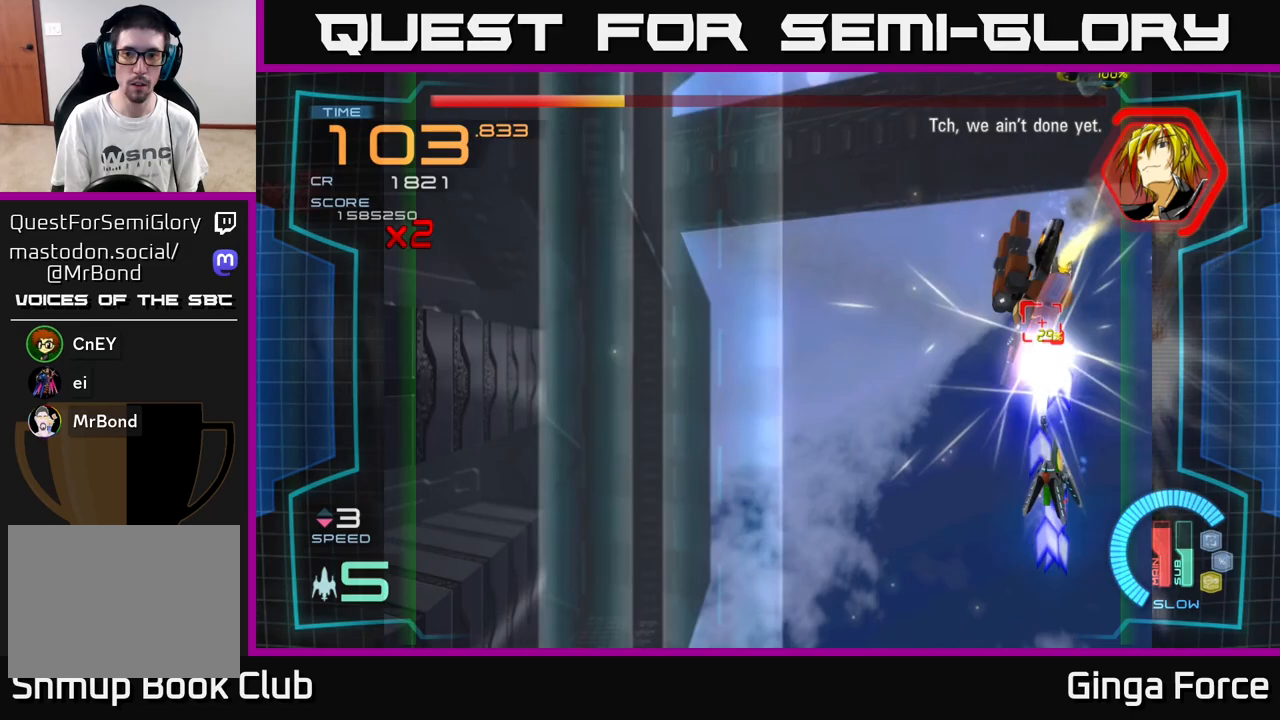
{"buttons": ["A", "X"], "left_stick": "center", "events": [[17, "left_stick", "down"], [133, "left_stick", "down-left"], [383, "left_stick", "center"]]}
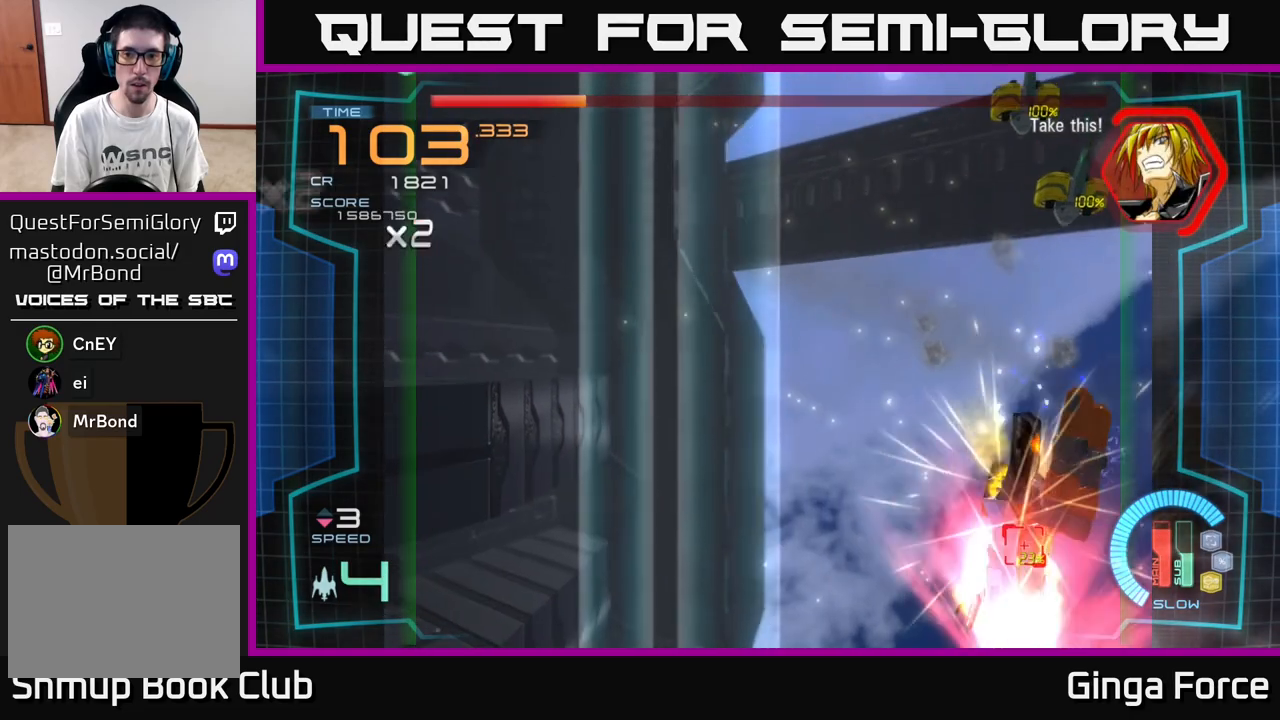
{"buttons": ["A", "X"], "left_stick": "up-right", "events": [[17, "left_stick", "down-left"], [317, "left_stick", "up-left"], [483, "left_stick", "up-right"]]}
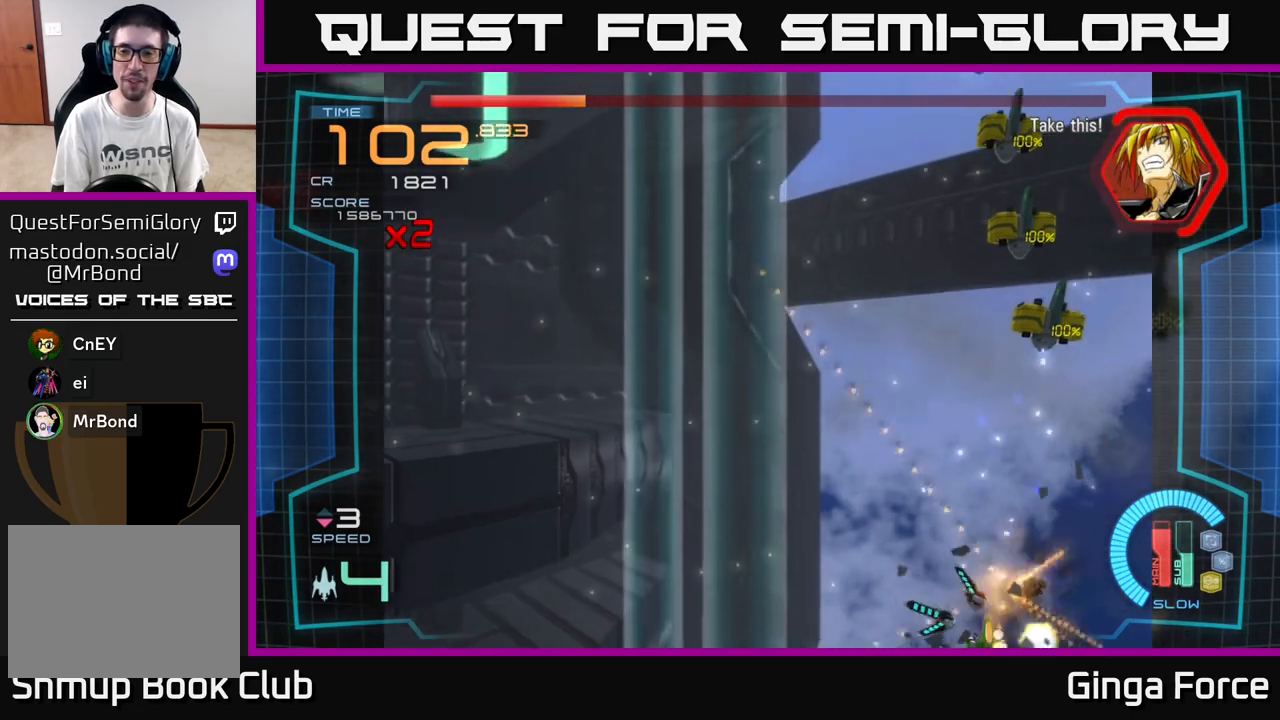
{"buttons": ["A", "X"], "left_stick": "right", "events": [[67, "X", "up"], [183, "A", "up"], [317, "A", "down"], [317, "left_stick", "center"], [417, "left_stick", "right"], [467, "X", "down"]]}
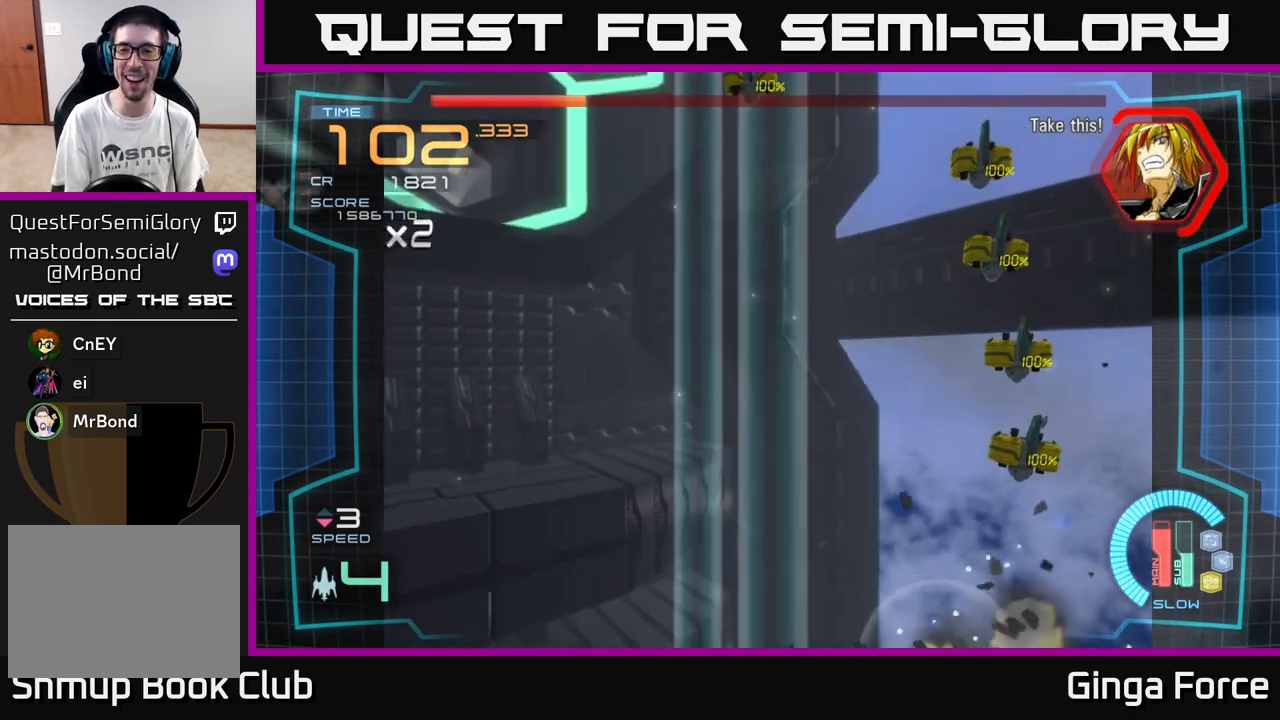
{"buttons": ["A", "X"], "left_stick": "down-right", "events": [[233, "left_stick", "down-right"]]}
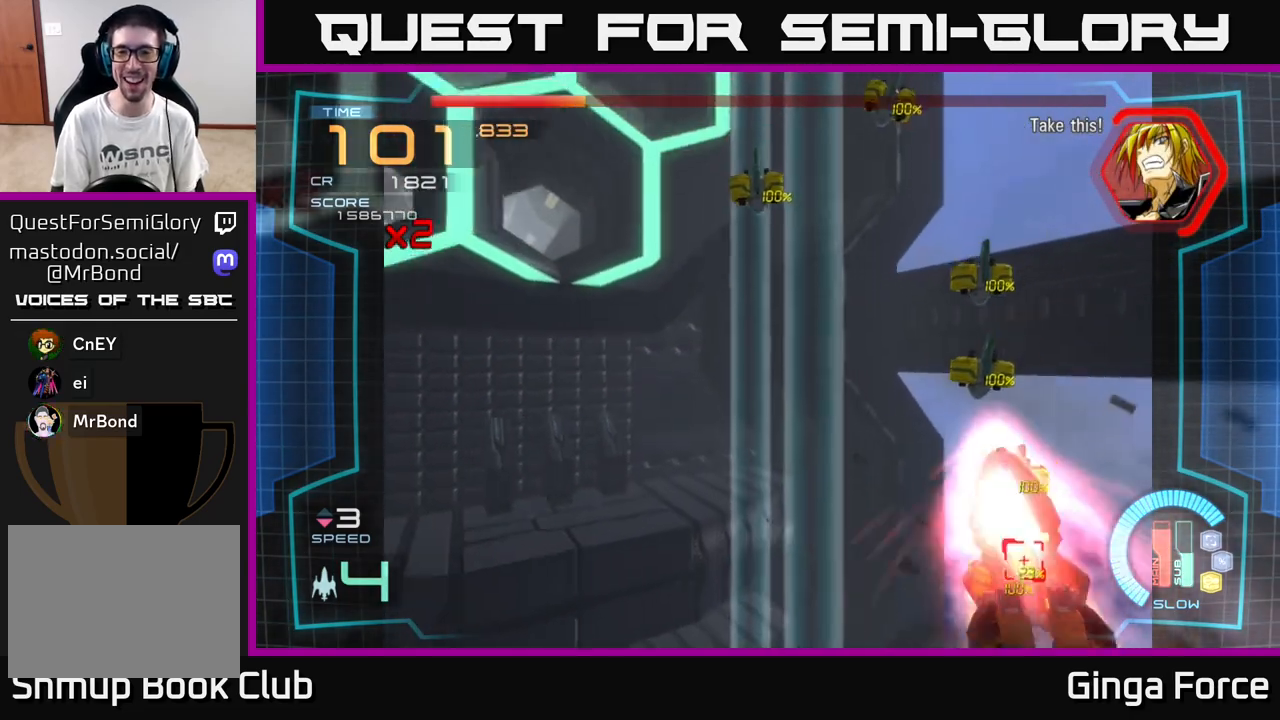
{"buttons": ["A", "X"], "left_stick": "down-right", "events": []}
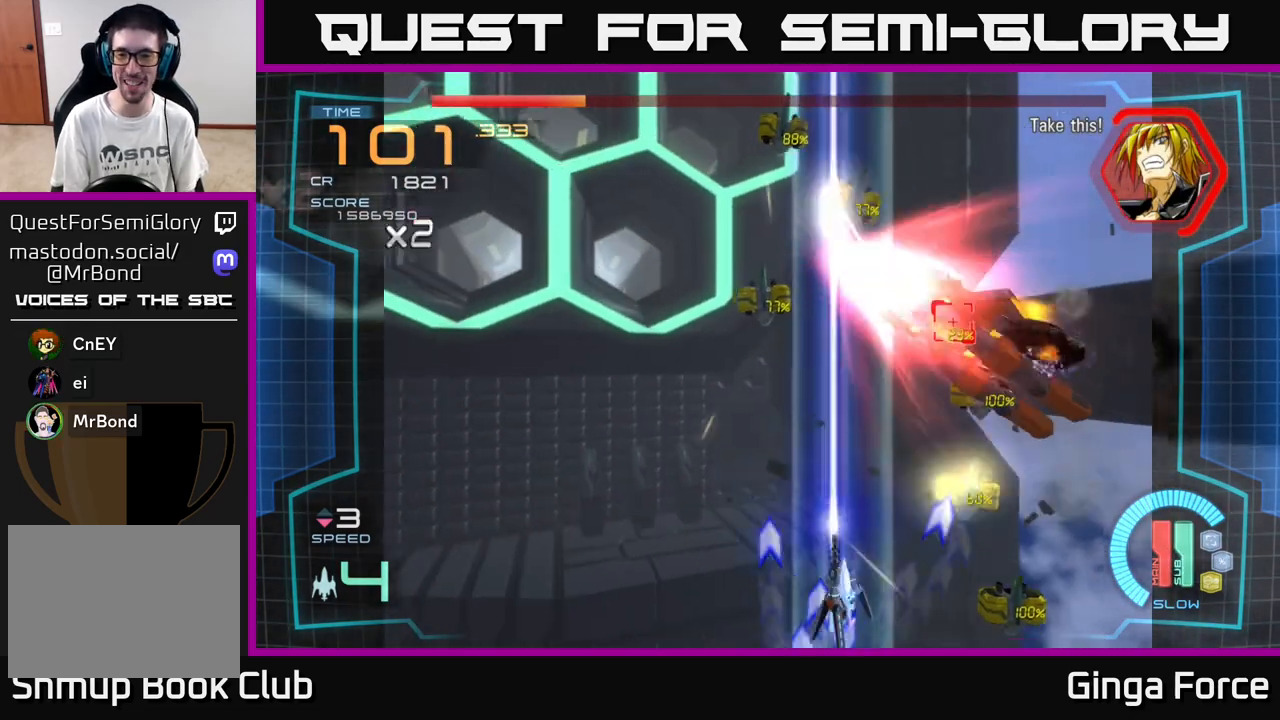
{"buttons": ["A", "X"], "left_stick": "left", "events": [[150, "left_stick", "right"], [500, "left_stick", "left"]]}
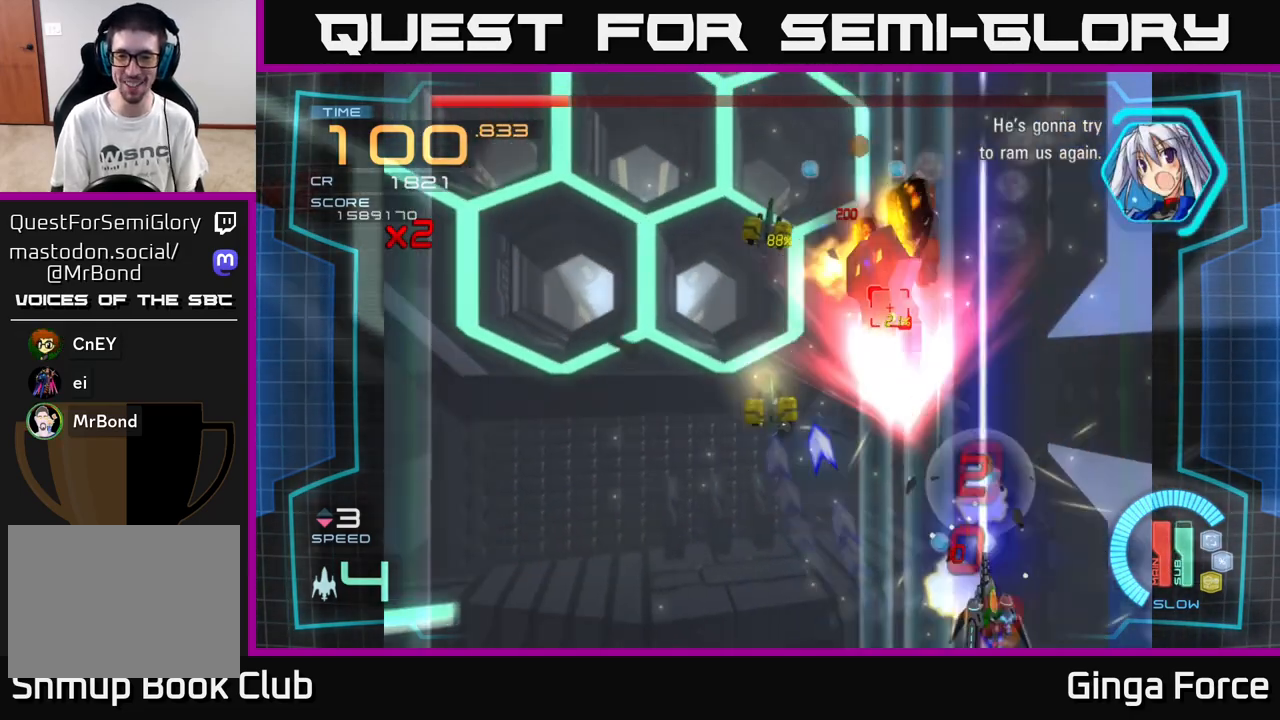
{"buttons": ["A", "X"], "left_stick": "up-left", "events": [[450, "left_stick", "up-left"]]}
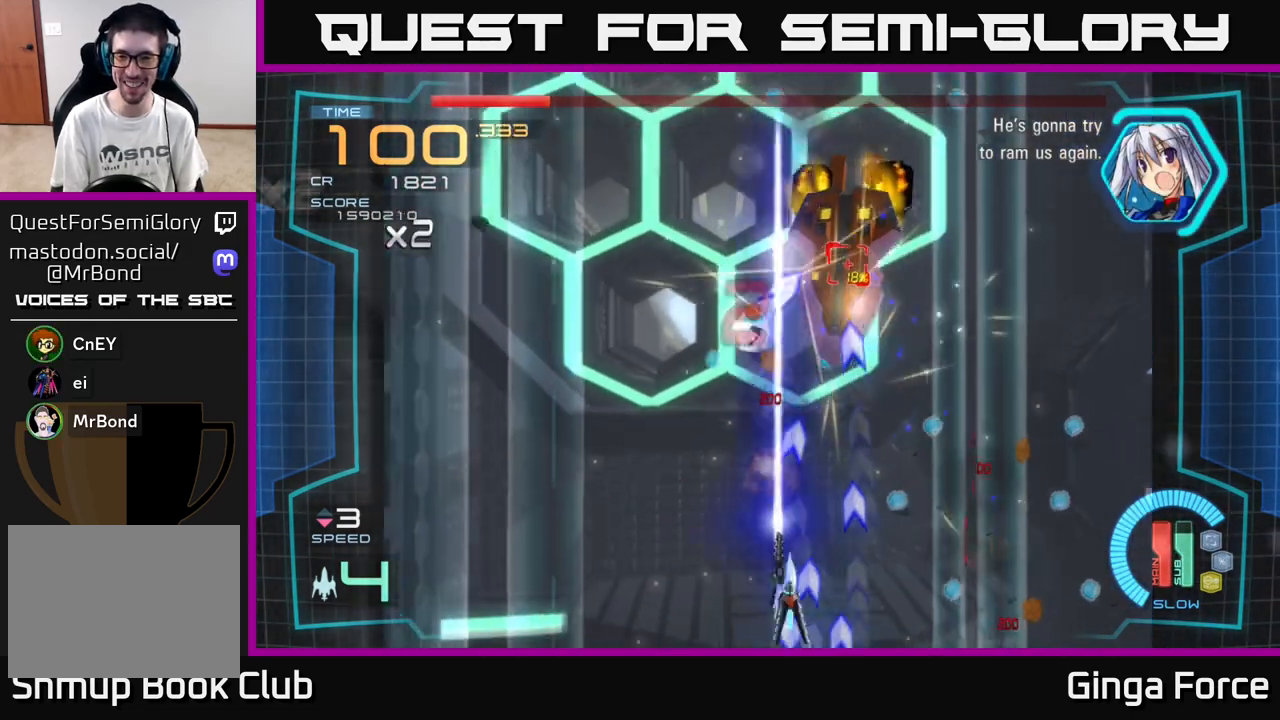
{"buttons": ["A", "X"], "left_stick": "right", "events": [[200, "left_stick", "up-right"], [250, "left_stick", "right"]]}
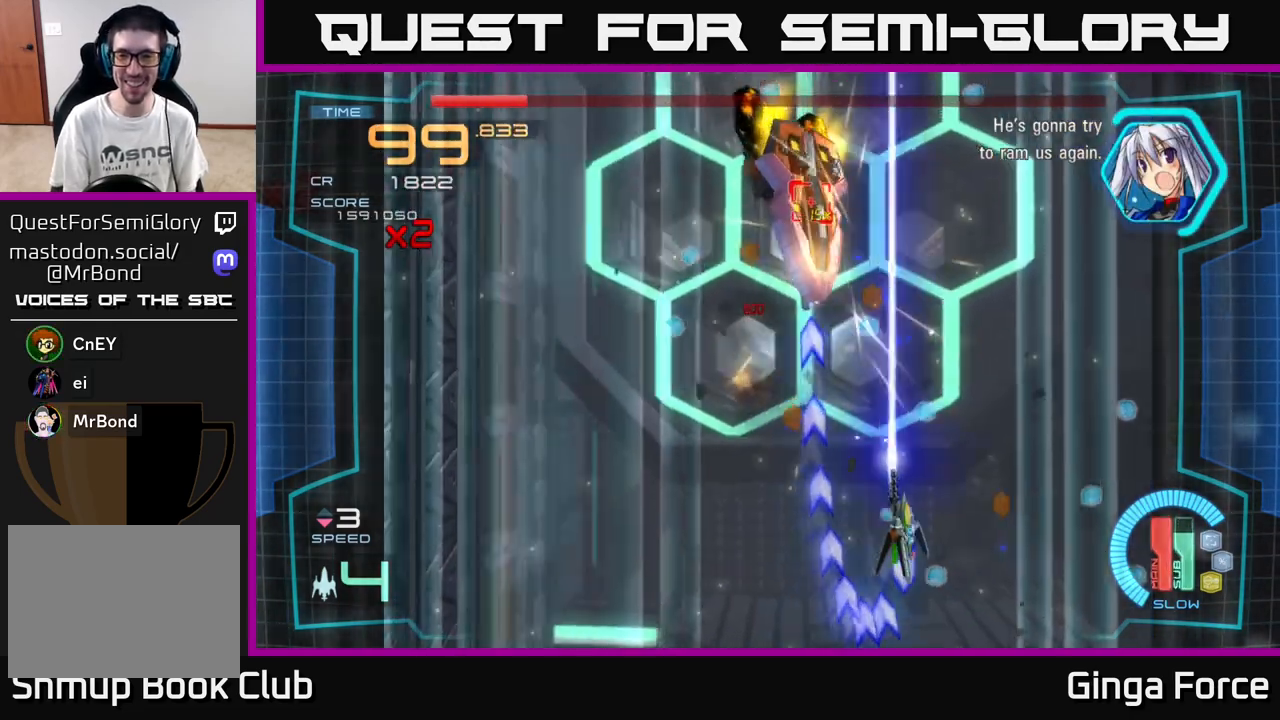
{"buttons": ["A", "X"], "left_stick": "left", "events": [[217, "left_stick", "left"]]}
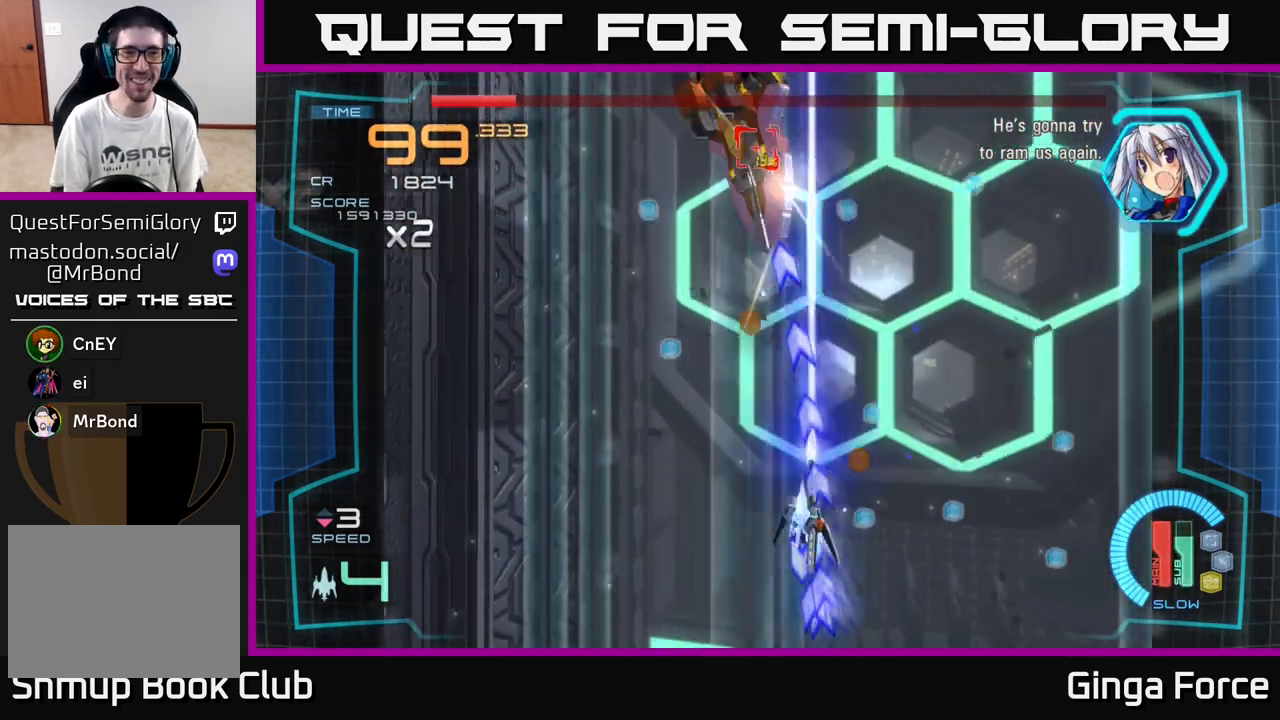
{"buttons": ["A", "X"], "left_stick": "up-left", "events": [[50, "left_stick", "up-left"]]}
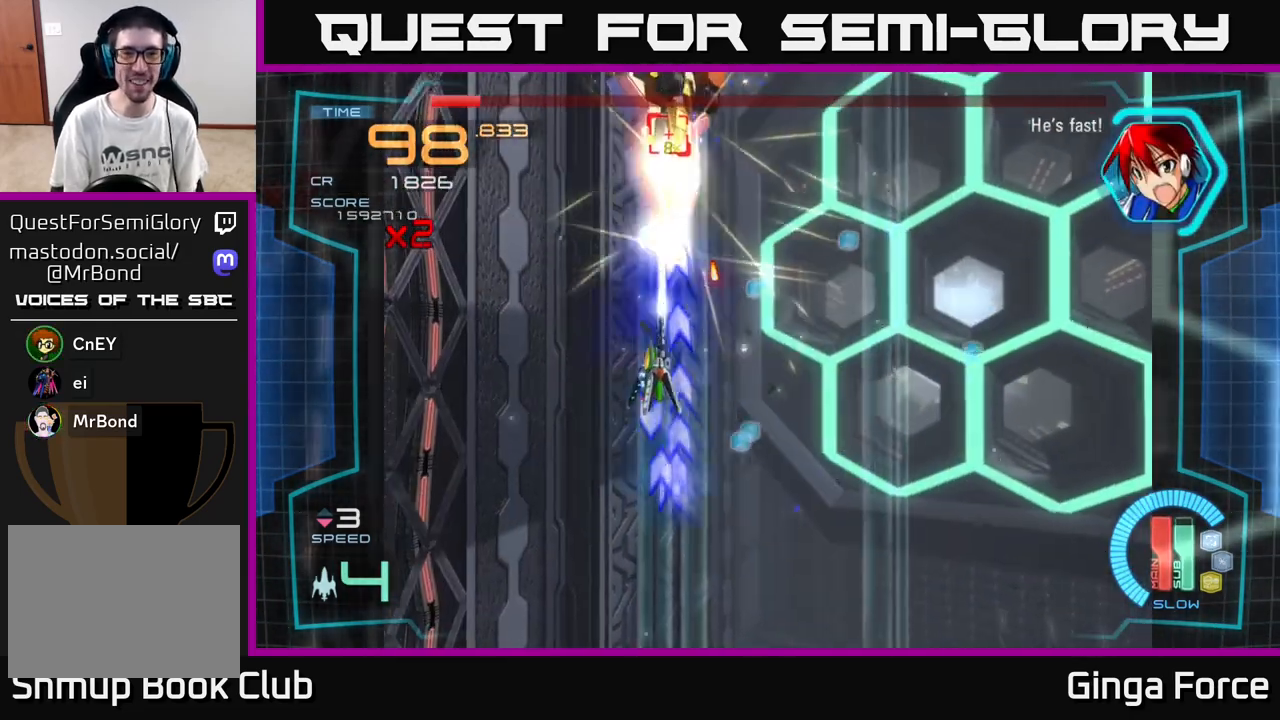
{"buttons": ["A", "X"], "left_stick": "down-right", "events": [[183, "left_stick", "up-right"], [300, "left_stick", "center"], [367, "left_stick", "down-right"]]}
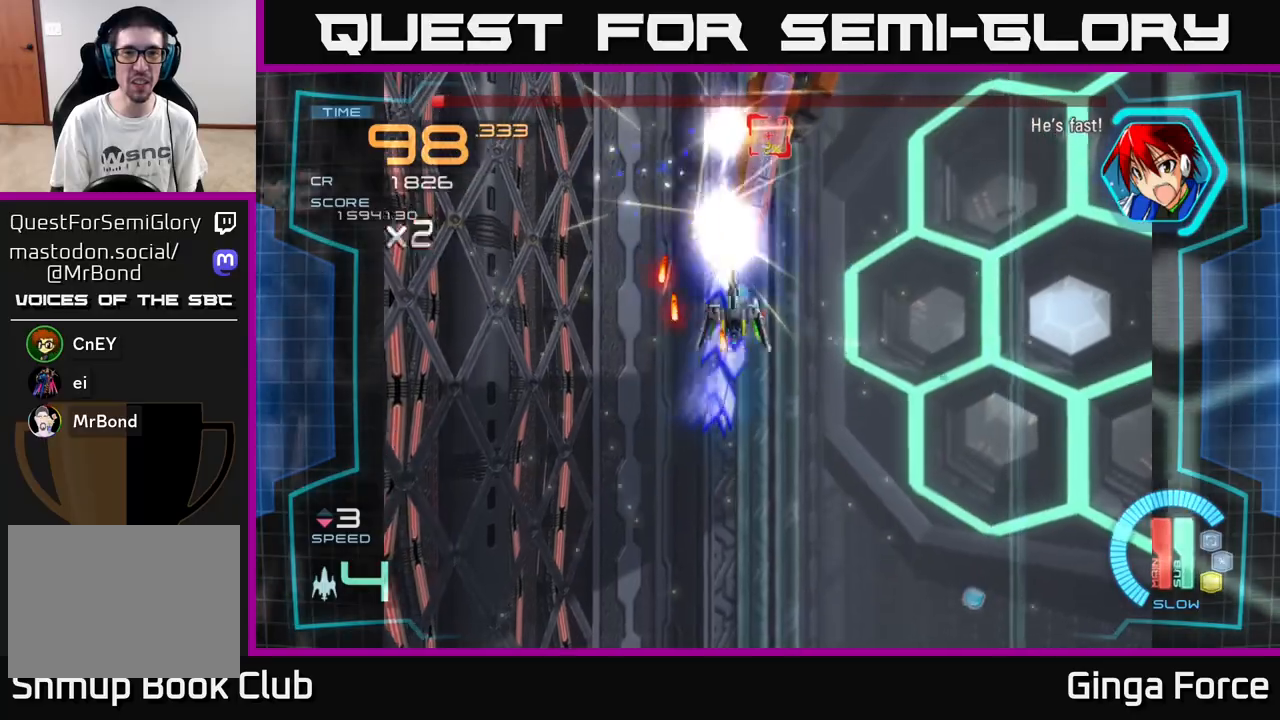
{"buttons": ["A", "X"], "left_stick": "down-left", "events": [[500, "left_stick", "down-left"]]}
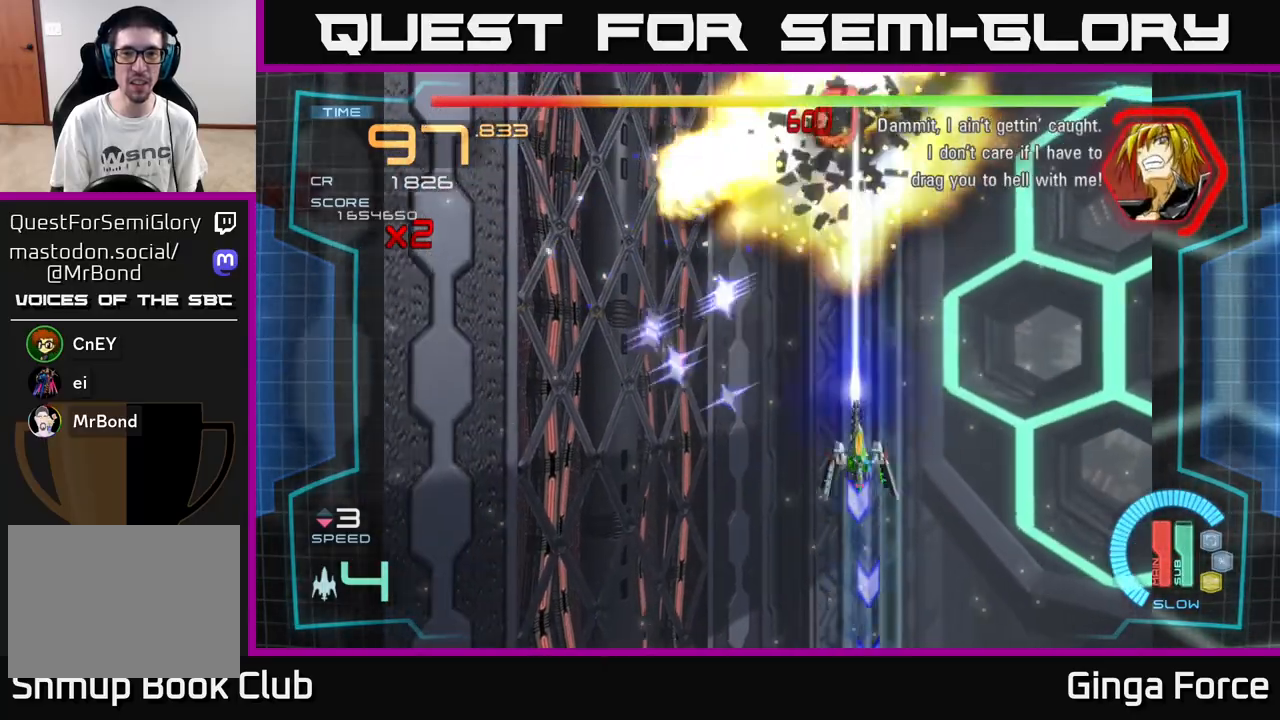
{"buttons": [], "left_stick": "up", "events": [[183, "X", "up"], [200, "A", "up"], [233, "left_stick", "center"], [400, "left_stick", "up"]]}
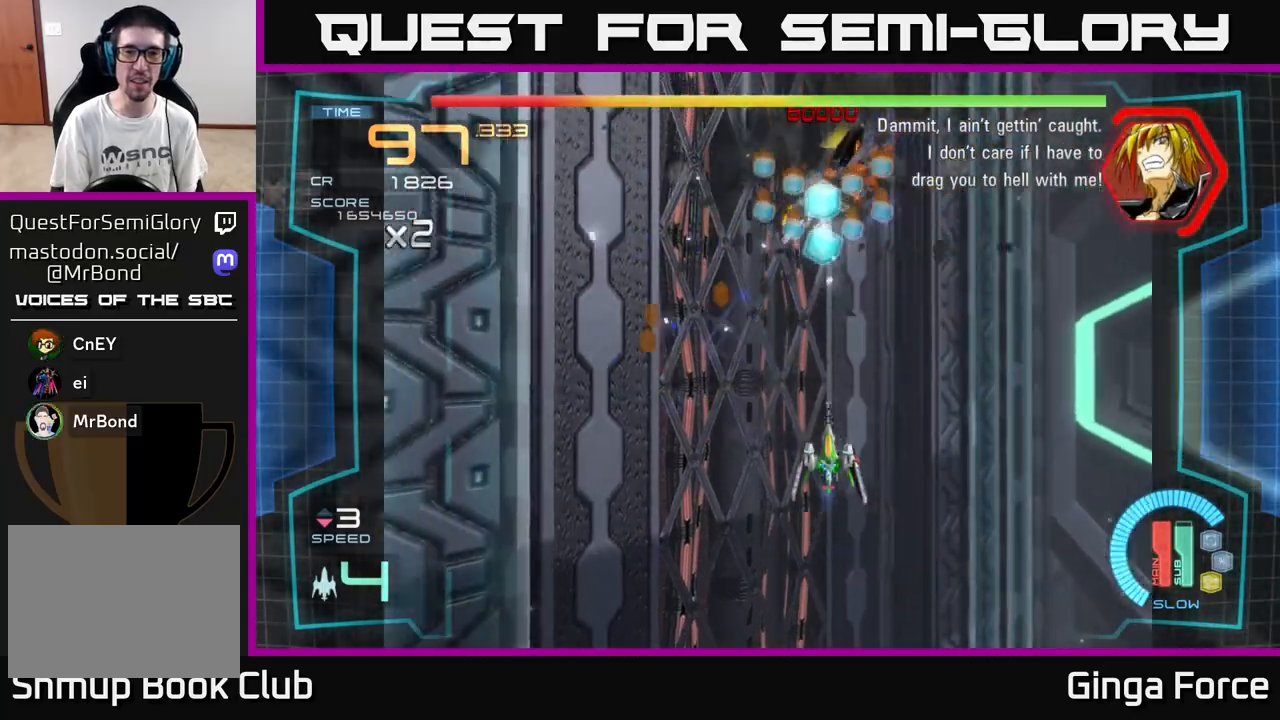
{"buttons": ["A"], "left_stick": "up", "events": [[483, "A", "down"]]}
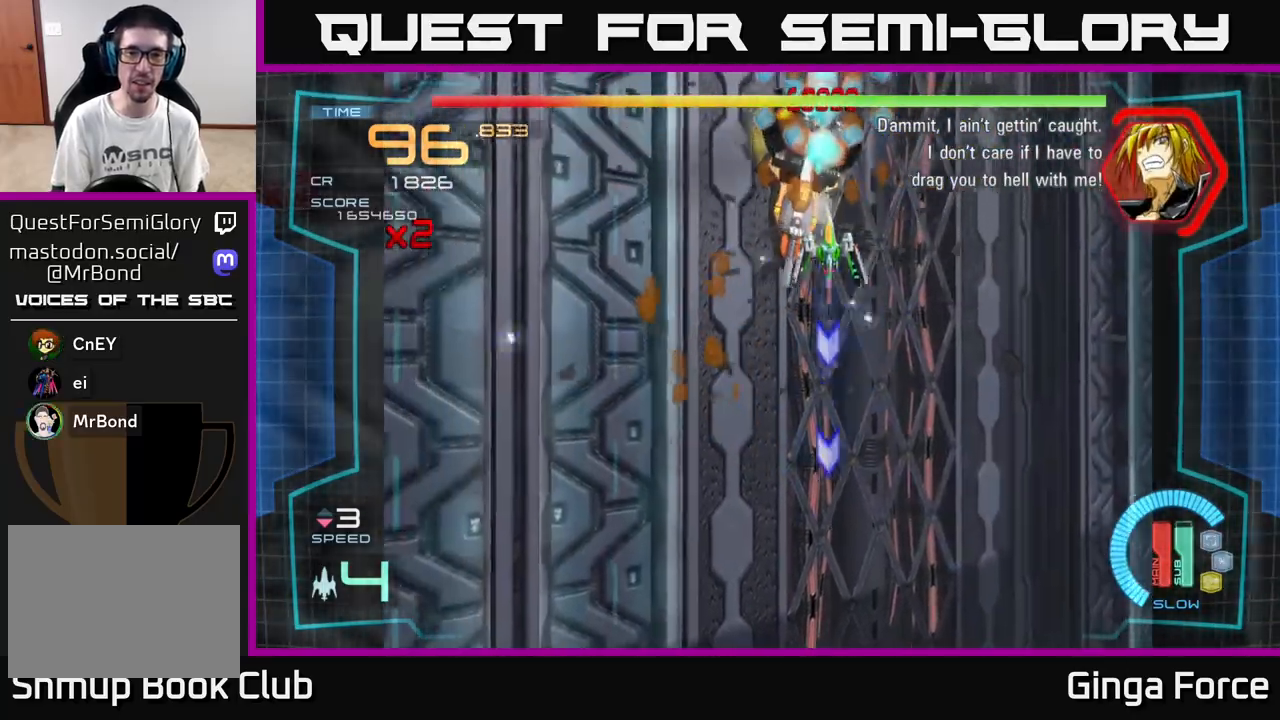
{"buttons": ["A", "X"], "left_stick": "down", "events": [[133, "left_stick", "up-right"], [350, "X", "down"], [450, "left_stick", "down"]]}
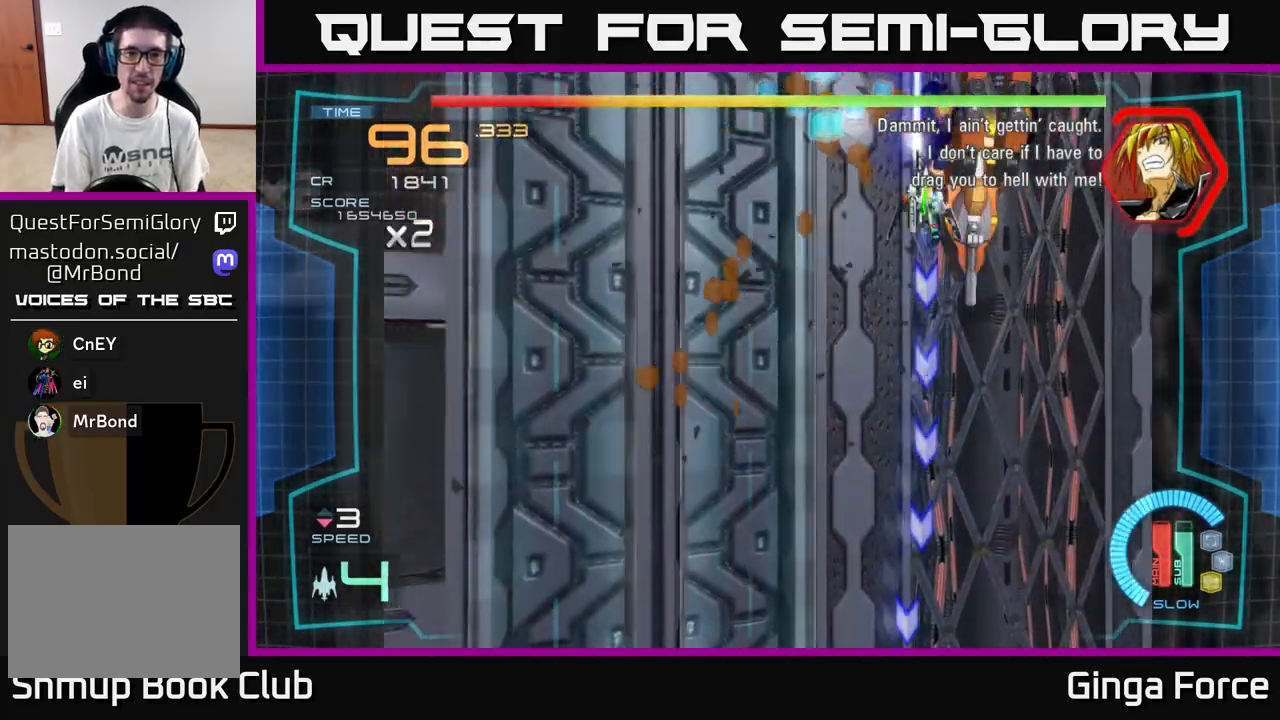
{"buttons": [], "left_stick": "down-left", "events": [[17, "left_stick", "down-left"], [350, "X", "up"], [400, "A", "up"]]}
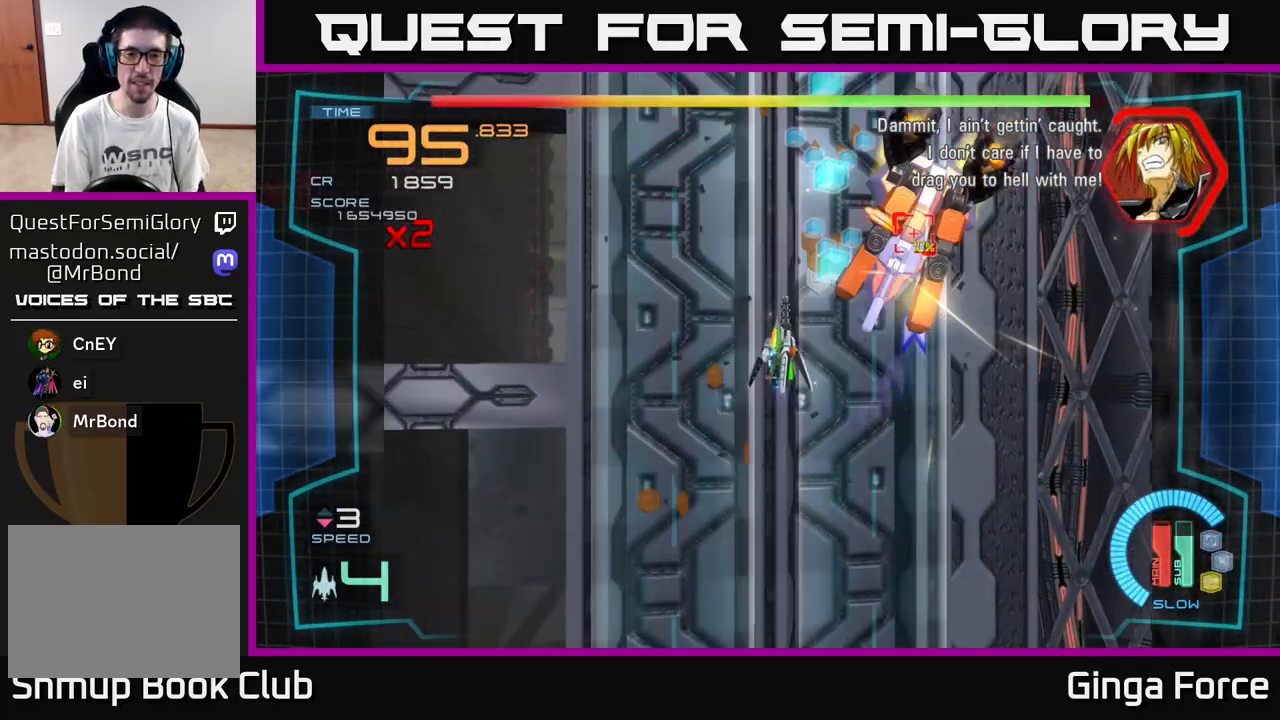
{"buttons": ["A", "X"], "left_stick": "right", "events": [[267, "A", "down"], [333, "left_stick", "down-right"], [400, "left_stick", "right"], [433, "X", "down"]]}
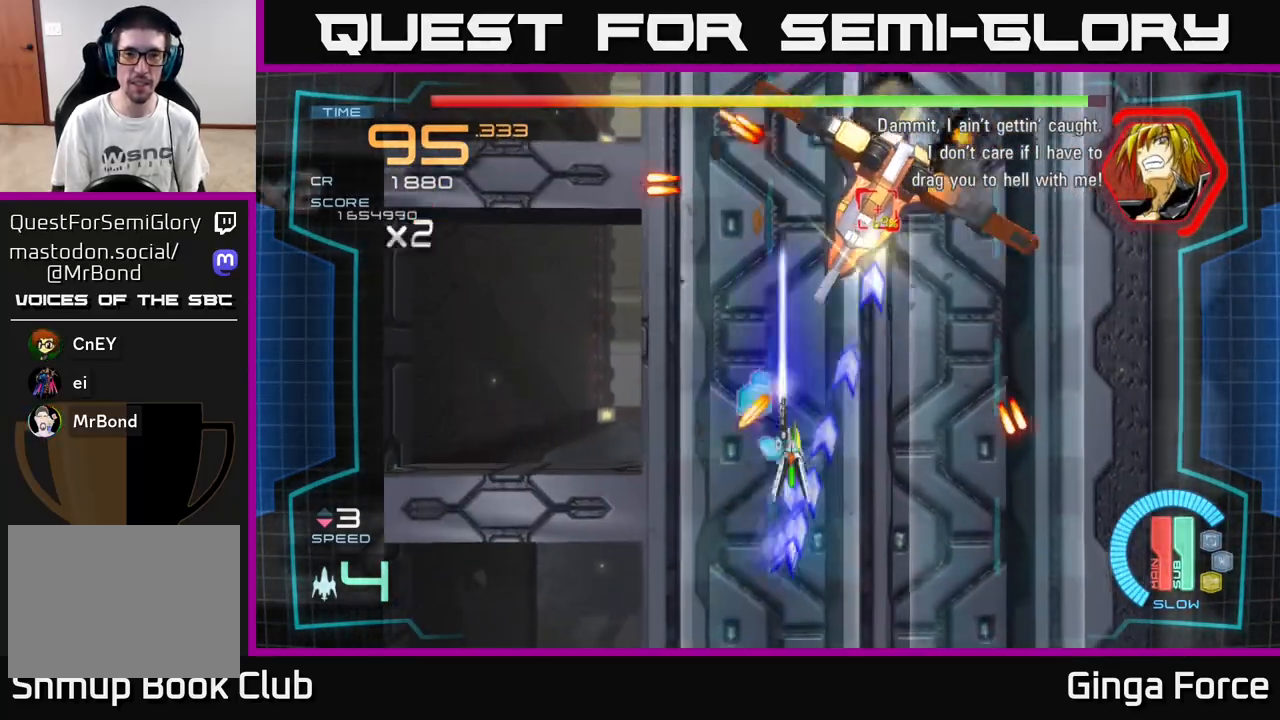
{"buttons": ["A", "X"], "left_stick": "left", "events": [[217, "left_stick", "down"], [367, "left_stick", "up-left"], [500, "left_stick", "left"]]}
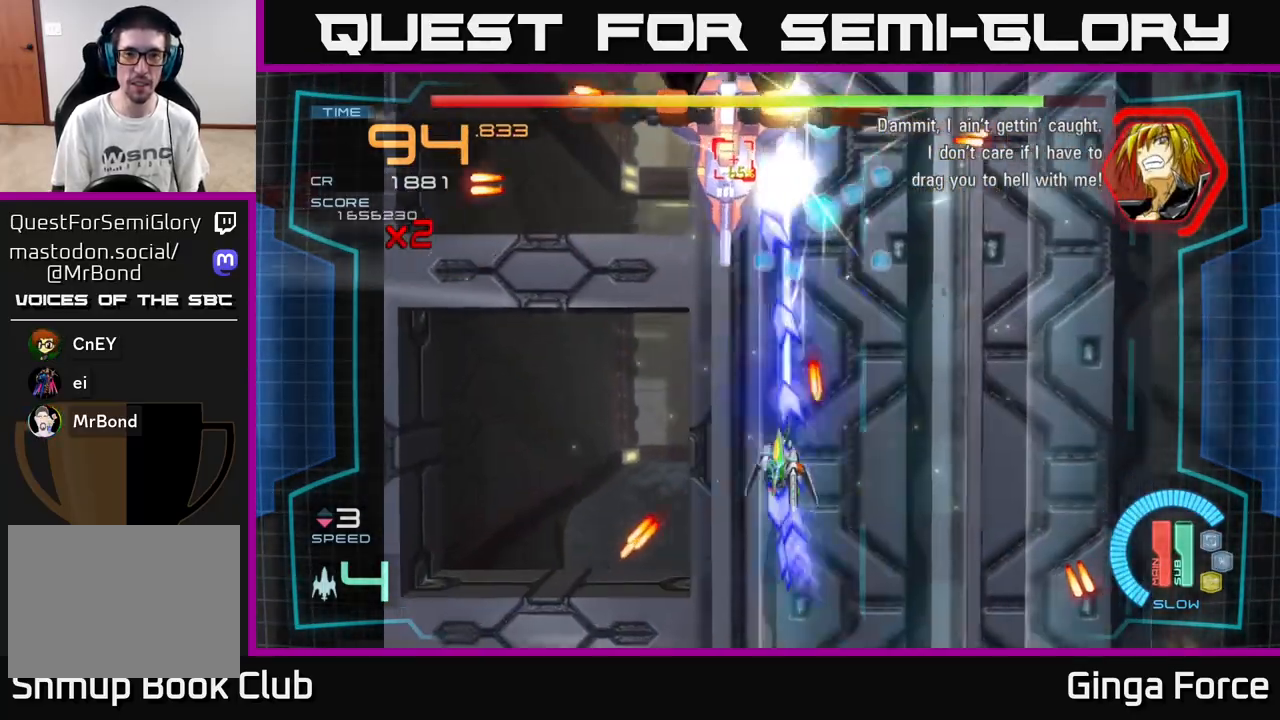
{"buttons": ["A", "X"], "left_stick": "up-right", "events": [[467, "left_stick", "up-right"]]}
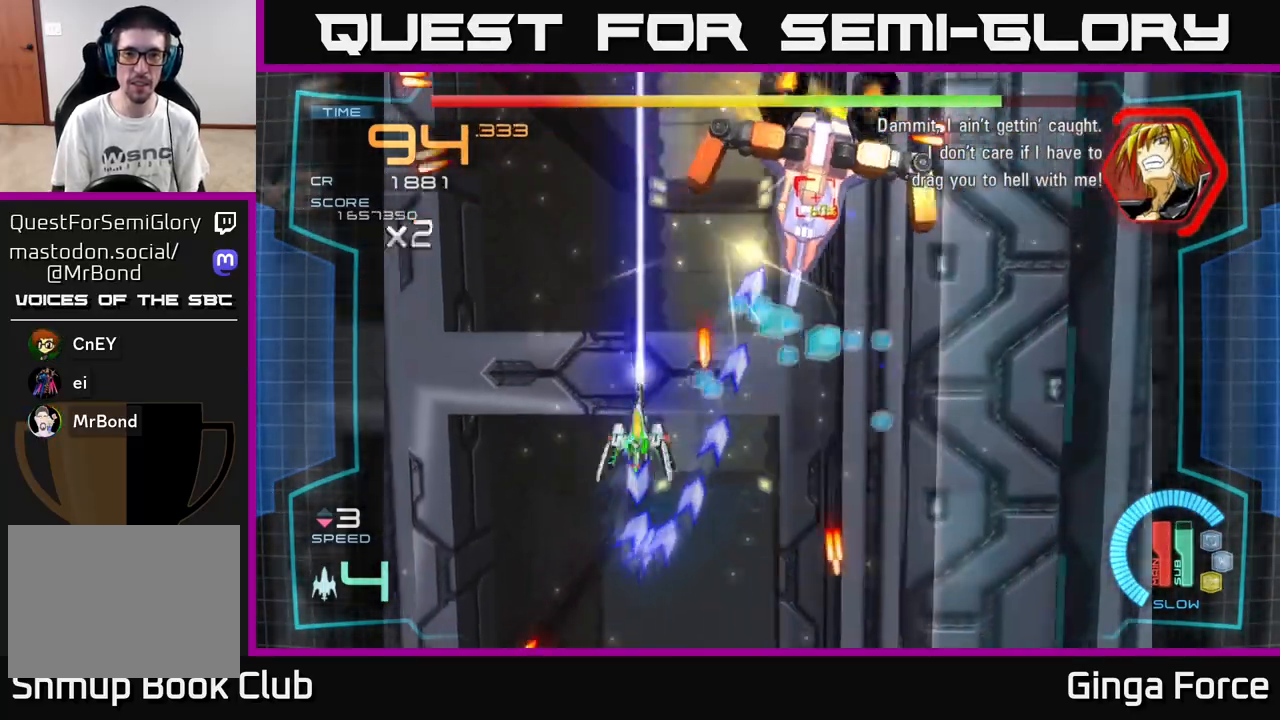
{"buttons": ["A", "X"], "left_stick": "down", "events": [[17, "left_stick", "right"], [367, "left_stick", "down-right"], [483, "left_stick", "down"]]}
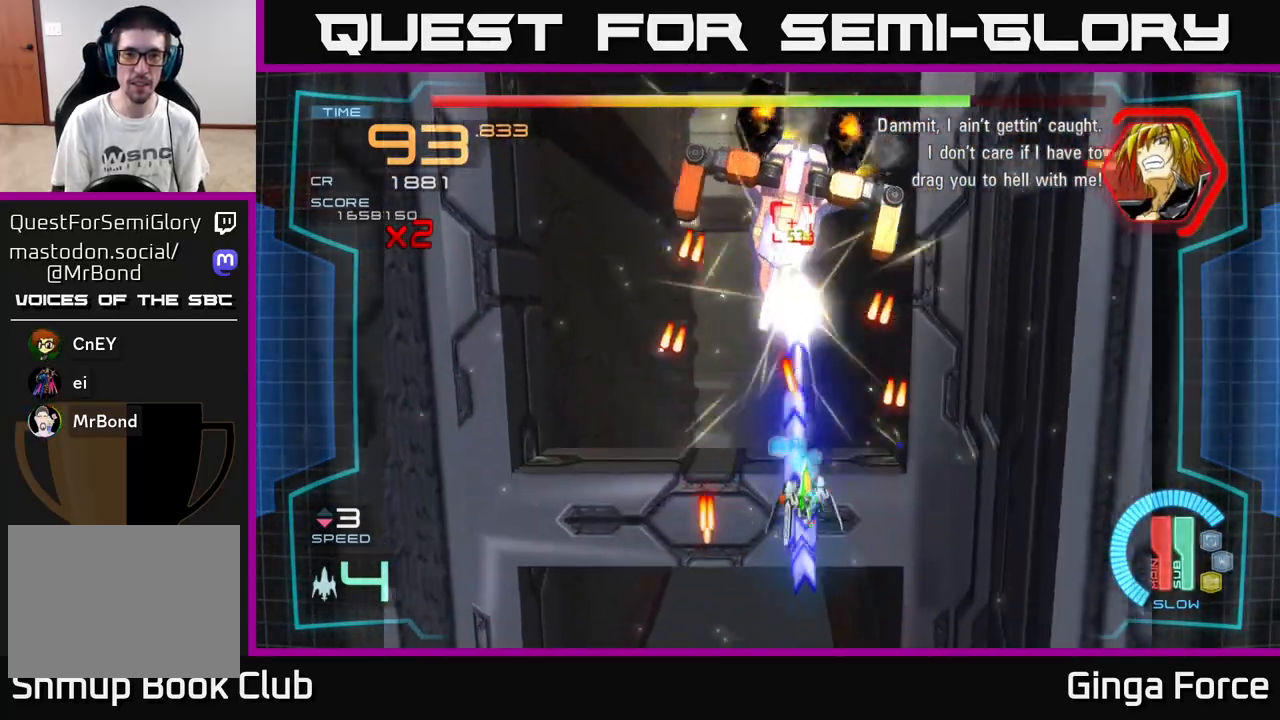
{"buttons": ["A", "X"], "left_stick": "left", "events": [[217, "left_stick", "center"], [400, "left_stick", "left"]]}
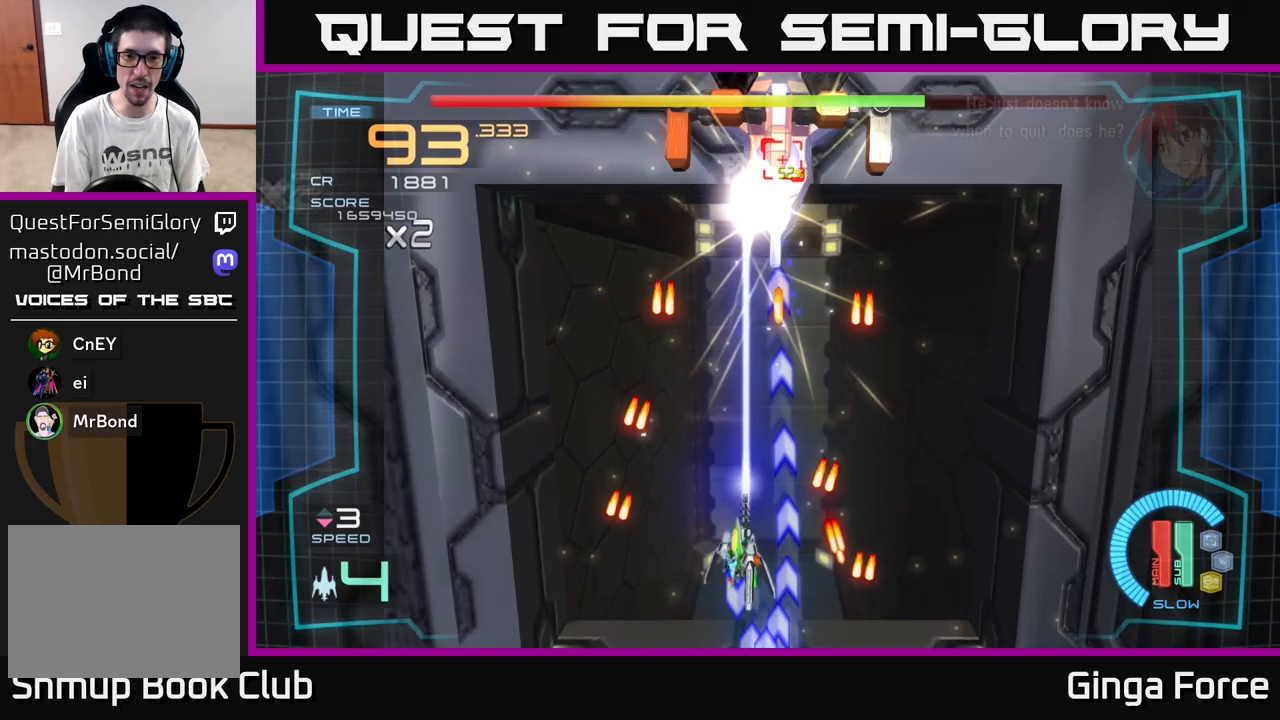
{"buttons": ["A", "X"], "left_stick": "down", "events": [[67, "left_stick", "up"], [317, "left_stick", "right"], [383, "left_stick", "down"]]}
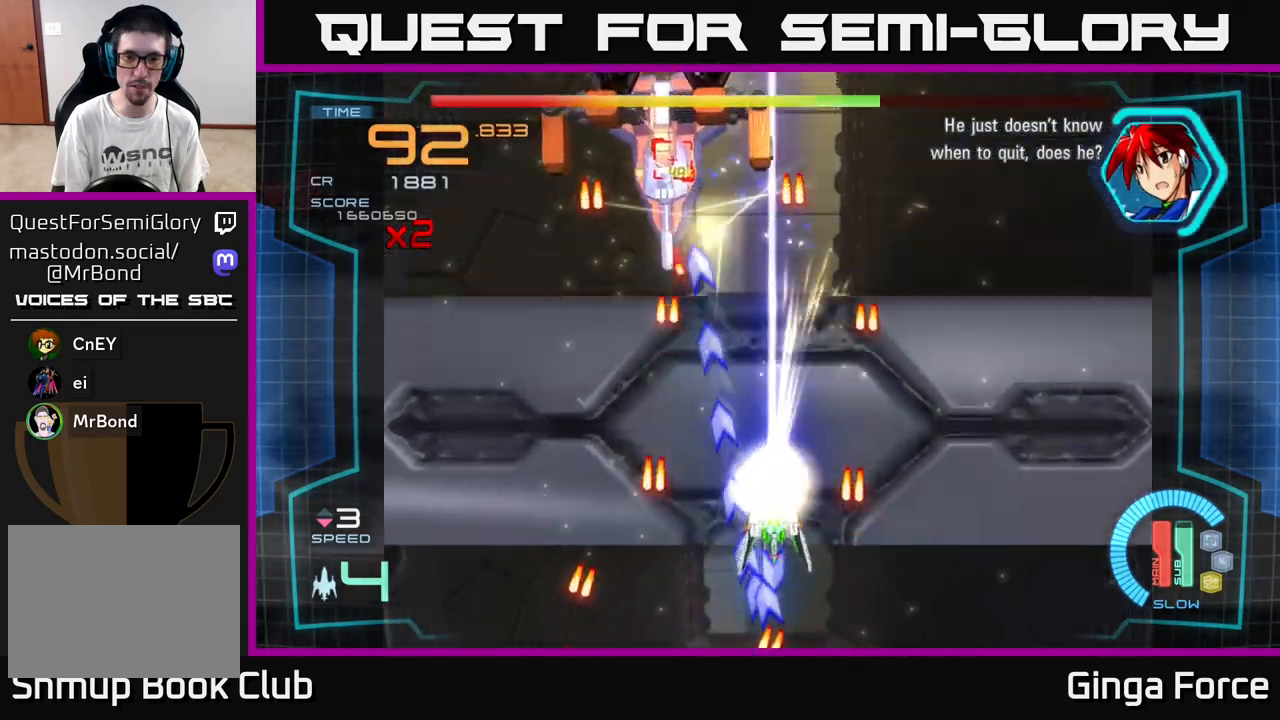
{"buttons": ["A", "X"], "left_stick": "center", "events": [[83, "left_stick", "down-left"], [383, "left_stick", "center"]]}
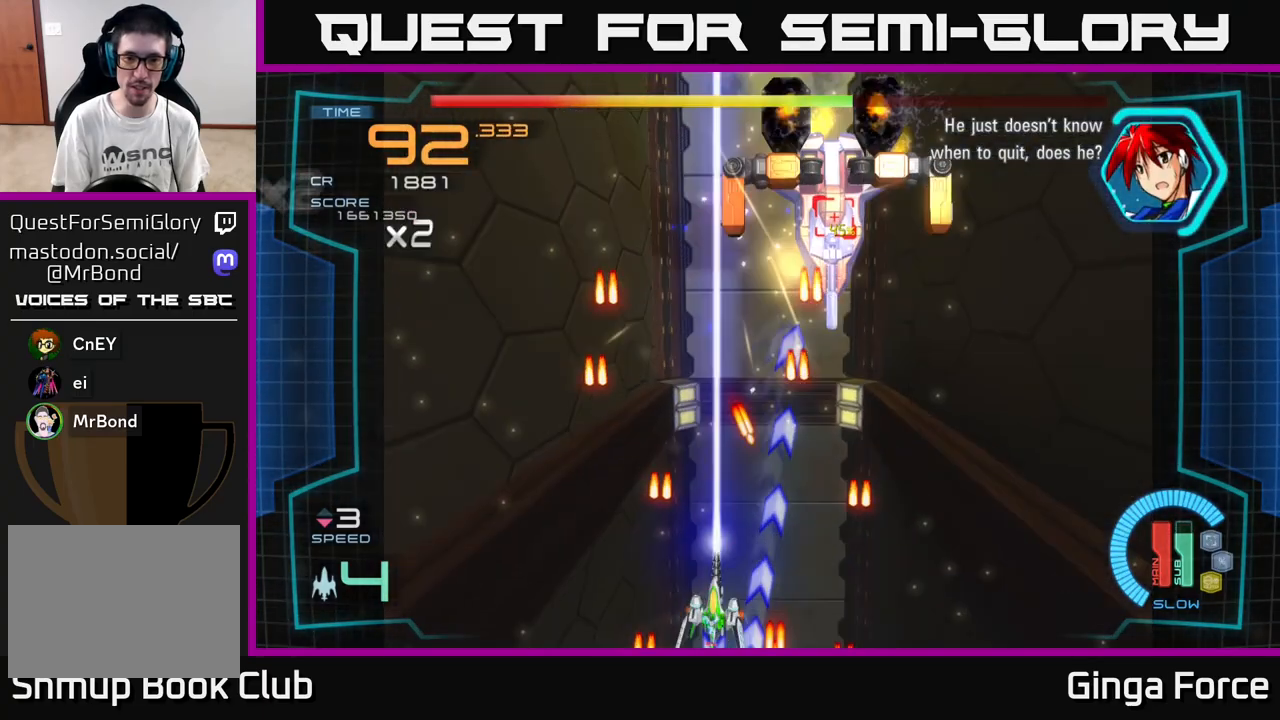
{"buttons": ["A", "X"], "left_stick": "up-right", "events": [[117, "left_stick", "right"], [383, "left_stick", "up-right"]]}
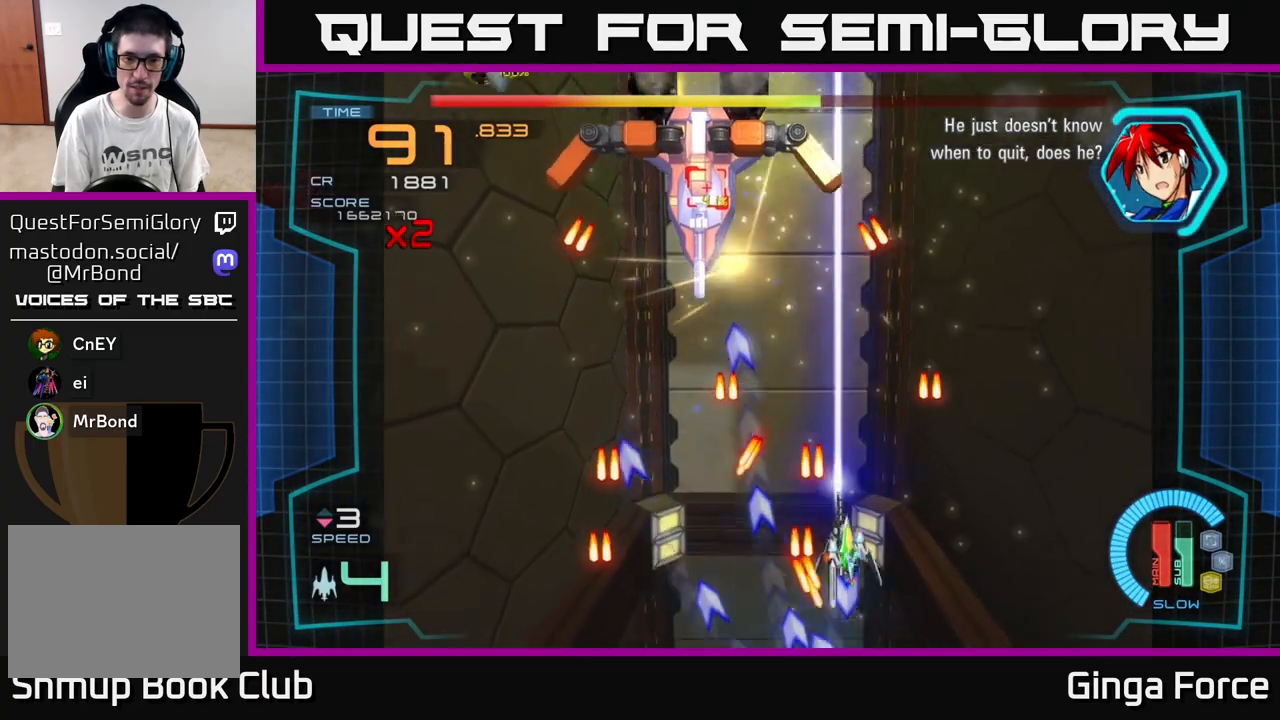
{"buttons": ["A", "X"], "left_stick": "up-left", "events": [[50, "left_stick", "right"], [217, "left_stick", "up-left"]]}
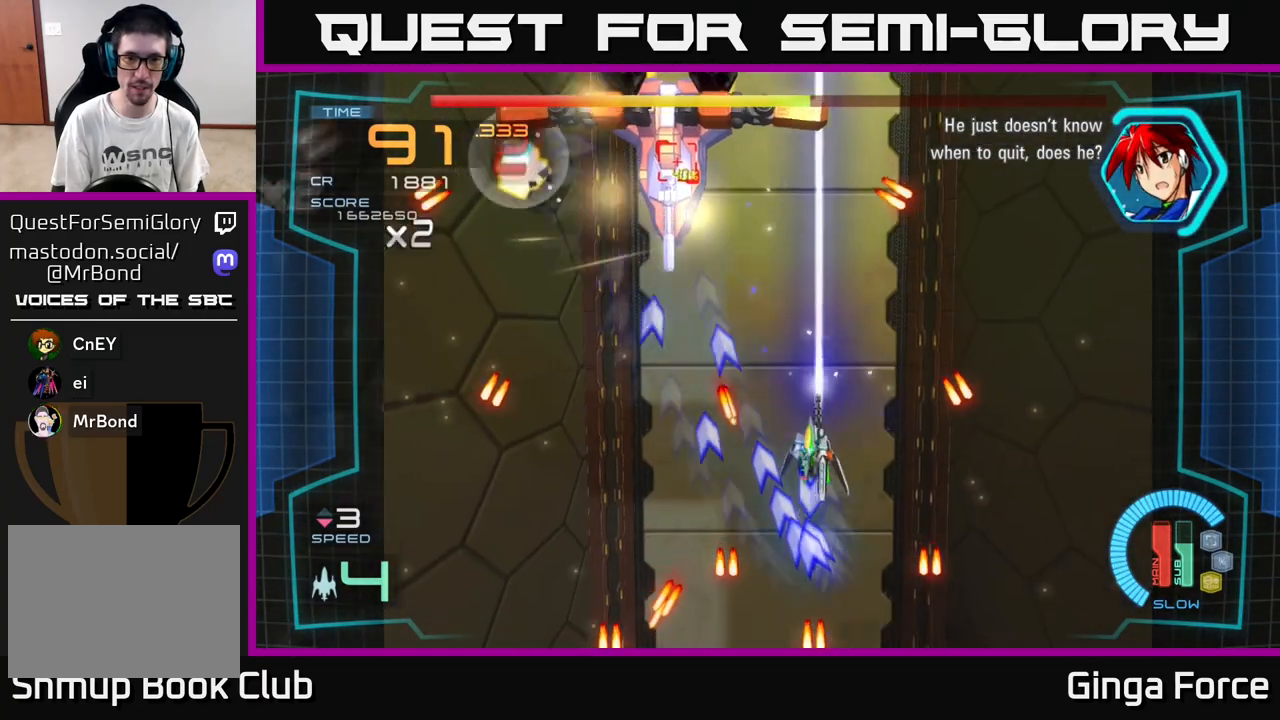
{"buttons": ["A", "X"], "left_stick": "down-left", "events": [[83, "left_stick", "down-left"], [150, "left_stick", "down"], [450, "left_stick", "down-left"]]}
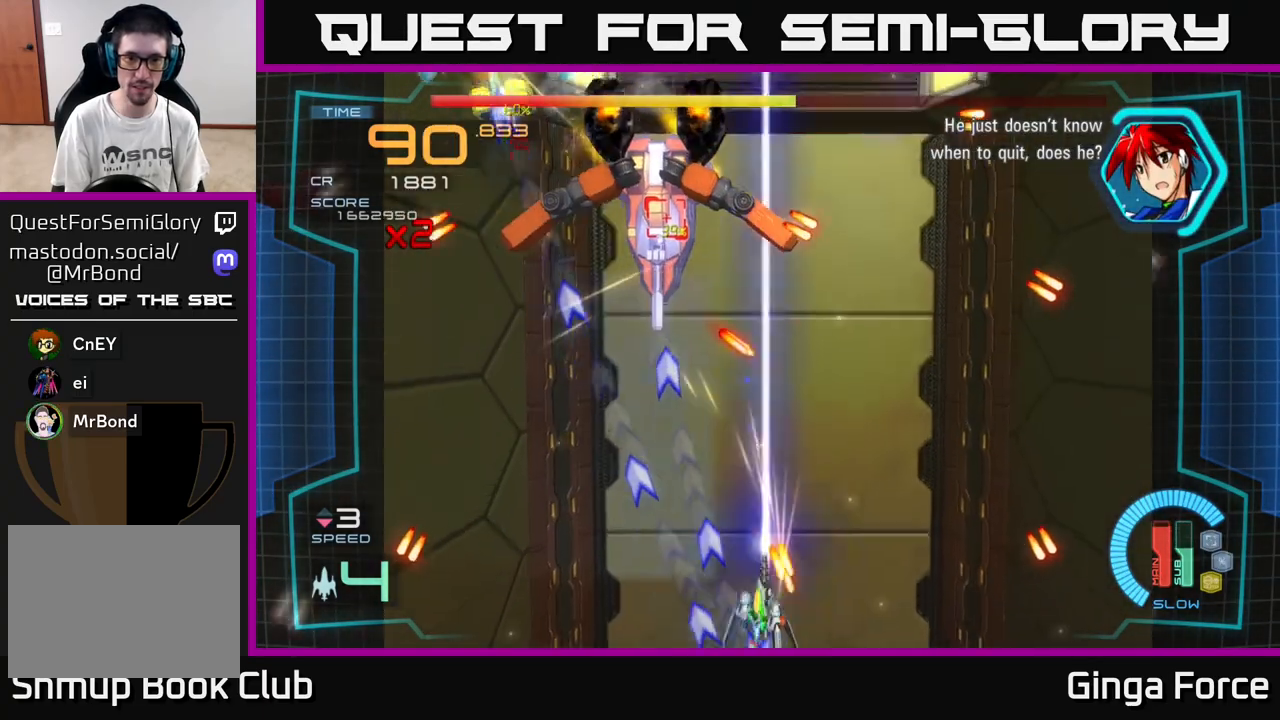
{"buttons": ["A", "X"], "left_stick": "down-right", "events": [[133, "left_stick", "up-left"], [267, "left_stick", "up-right"], [433, "left_stick", "down-right"]]}